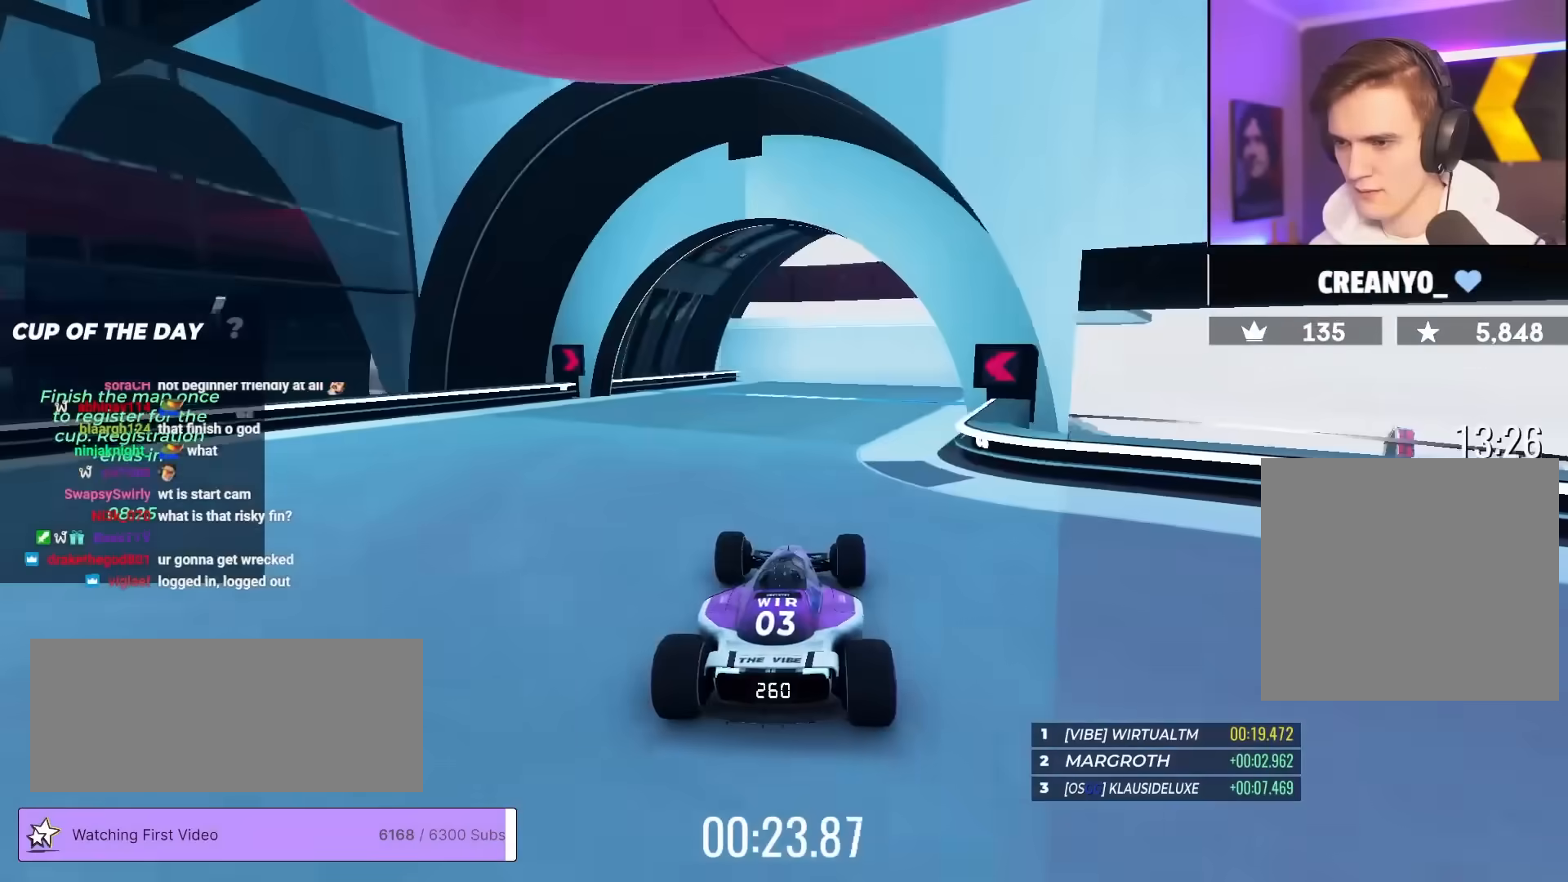
Gameplay with keyboard; each line is a JSON object with the keys held at the frame after it. "events" lists presses ("down") and releases ("up") of "brake", "down", "left", "right" and "up" between this image and that frame as [ms after this image, input, new state], when the widget could be followed in between. No other keys are recorded. Mouse input is not recorded. Key names are as the overlay labels them; some are game actions (e.g. jump) rather than physical keys.
{"keys": ["right", "up"], "events": [[17, "right", "down"], [117, "right", "up"], [200, "right", "down"]]}
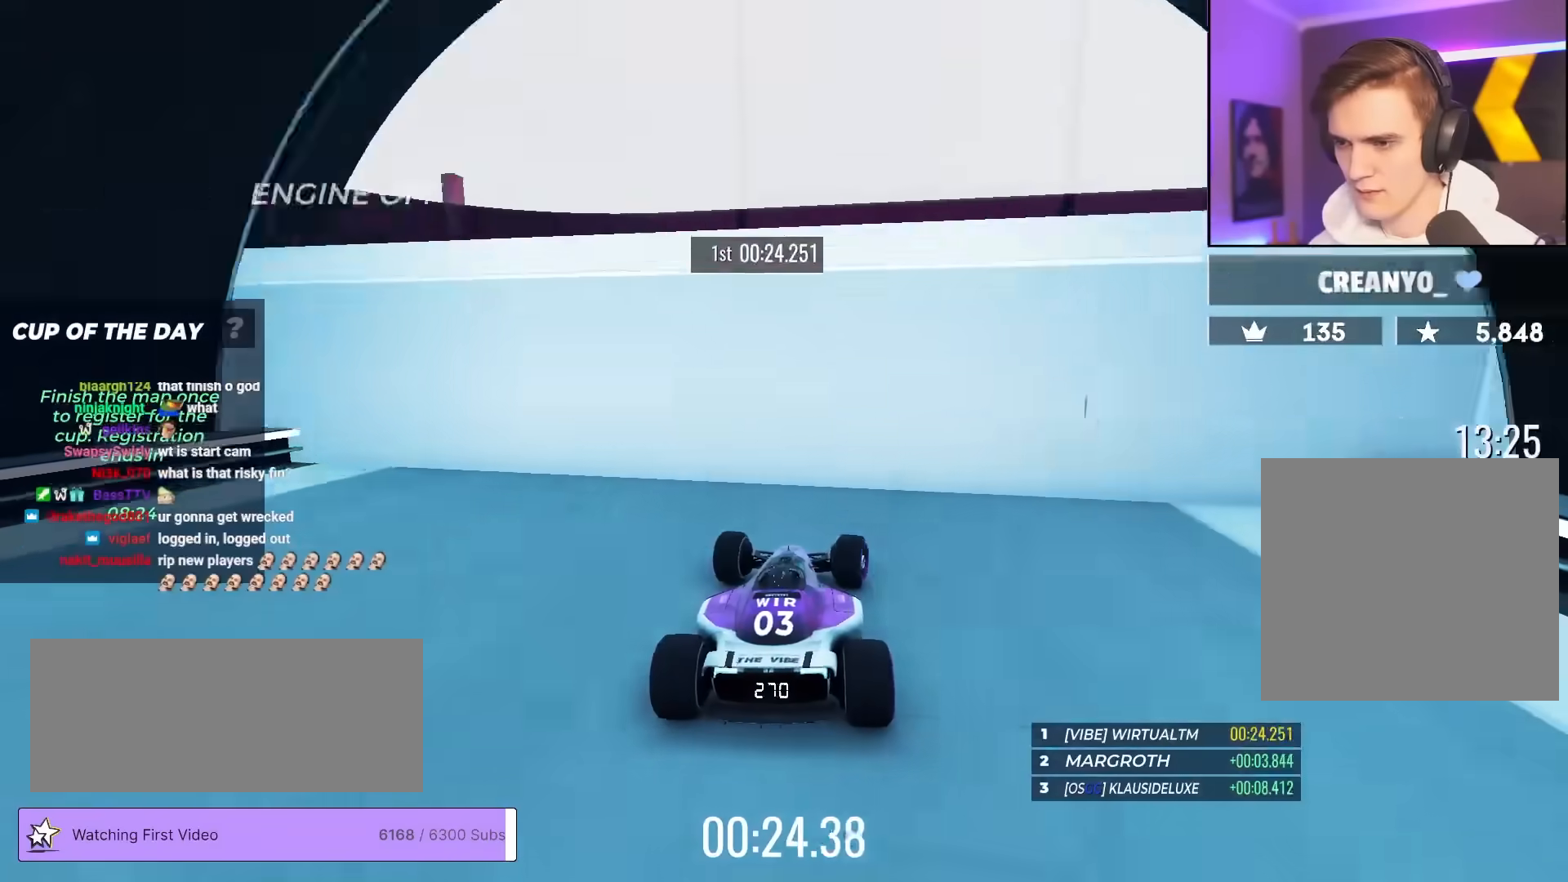
{"keys": ["down"], "events": [[33, "right", "up"], [133, "up", "up"], [183, "down", "down"]]}
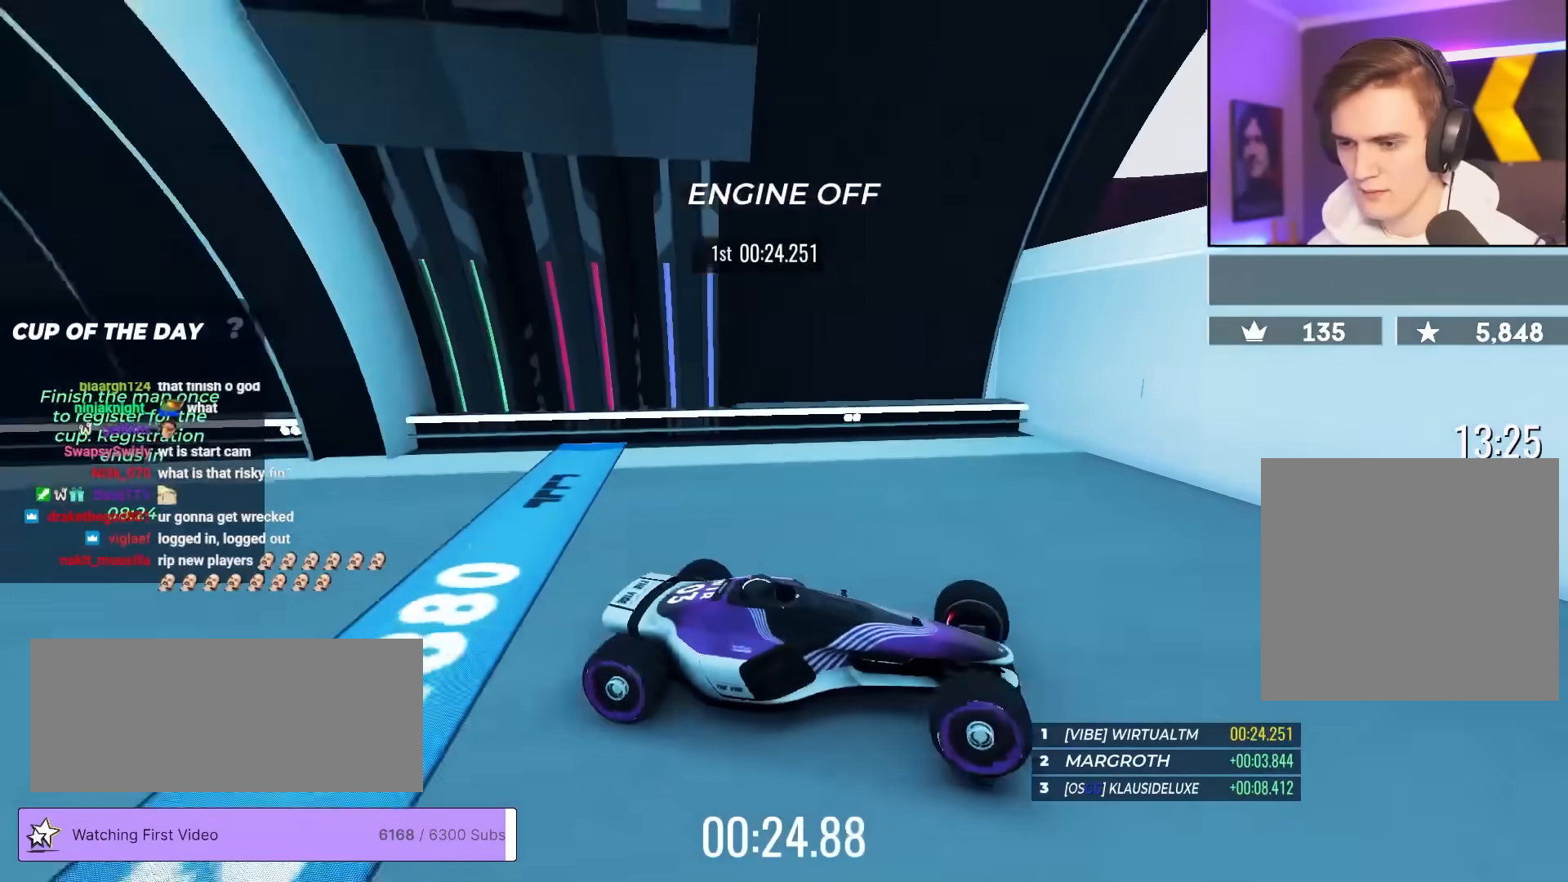
{"keys": ["down", "right"], "events": [[383, "right", "down"]]}
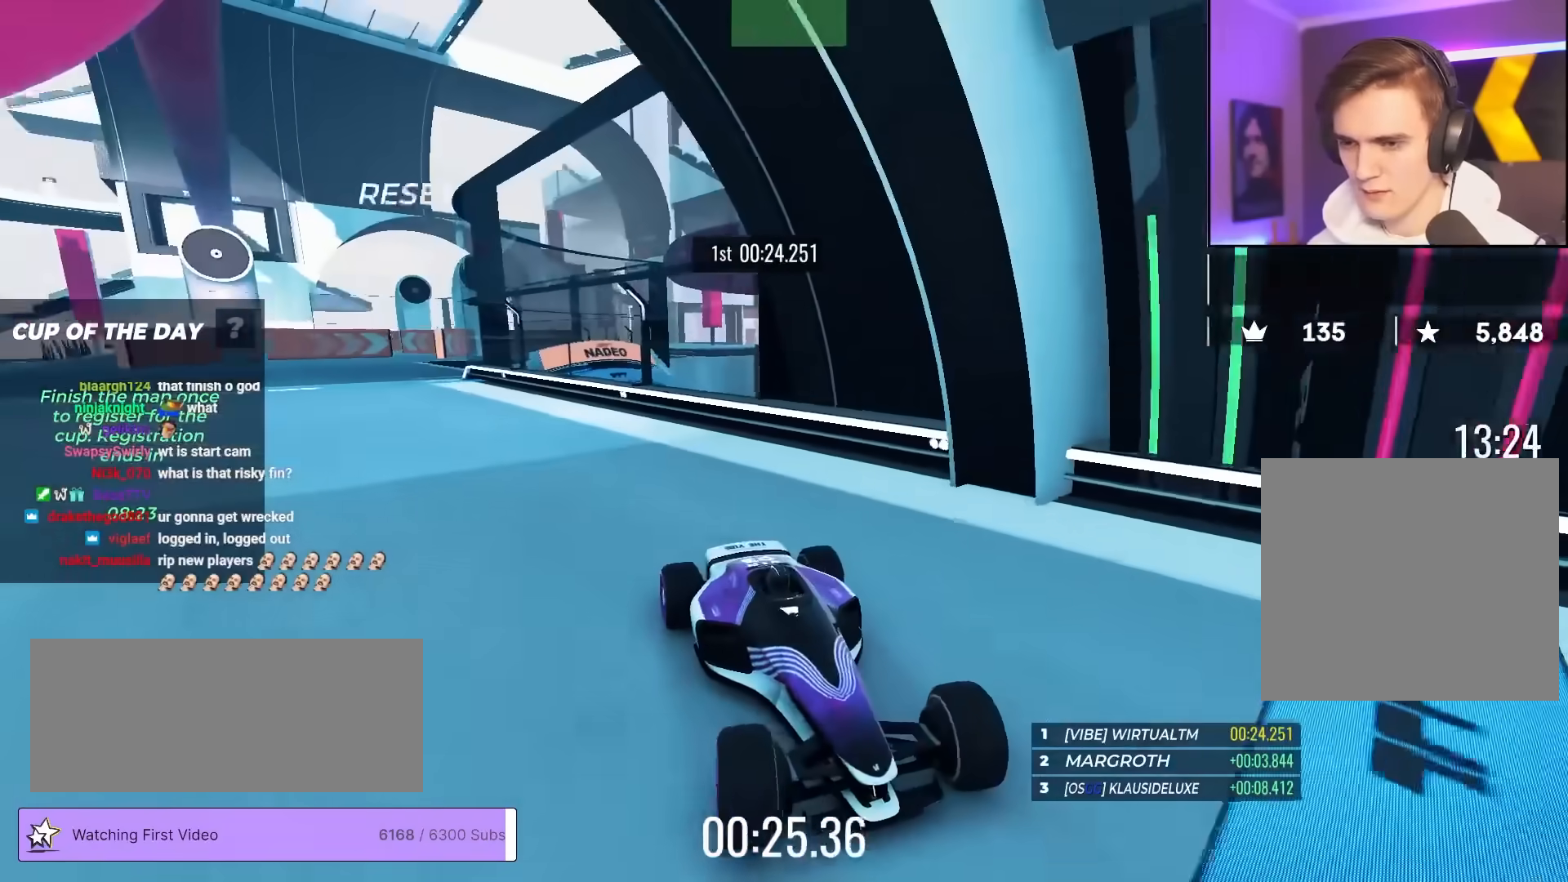
{"keys": ["down"], "events": [[67, "right", "up"], [200, "right", "down"], [350, "right", "up"]]}
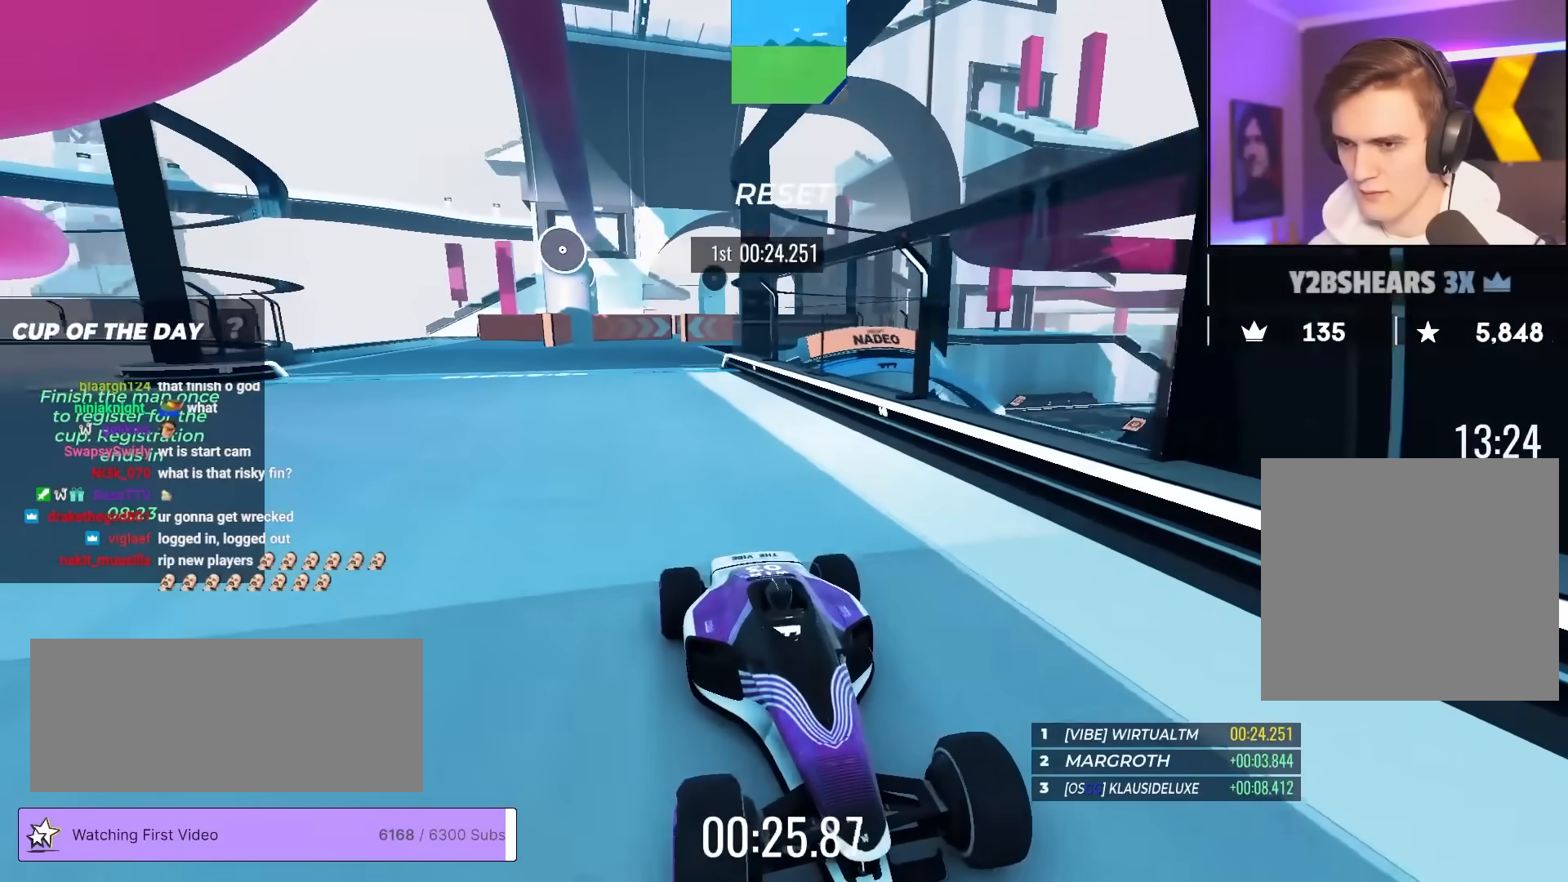
{"keys": ["down"], "events": []}
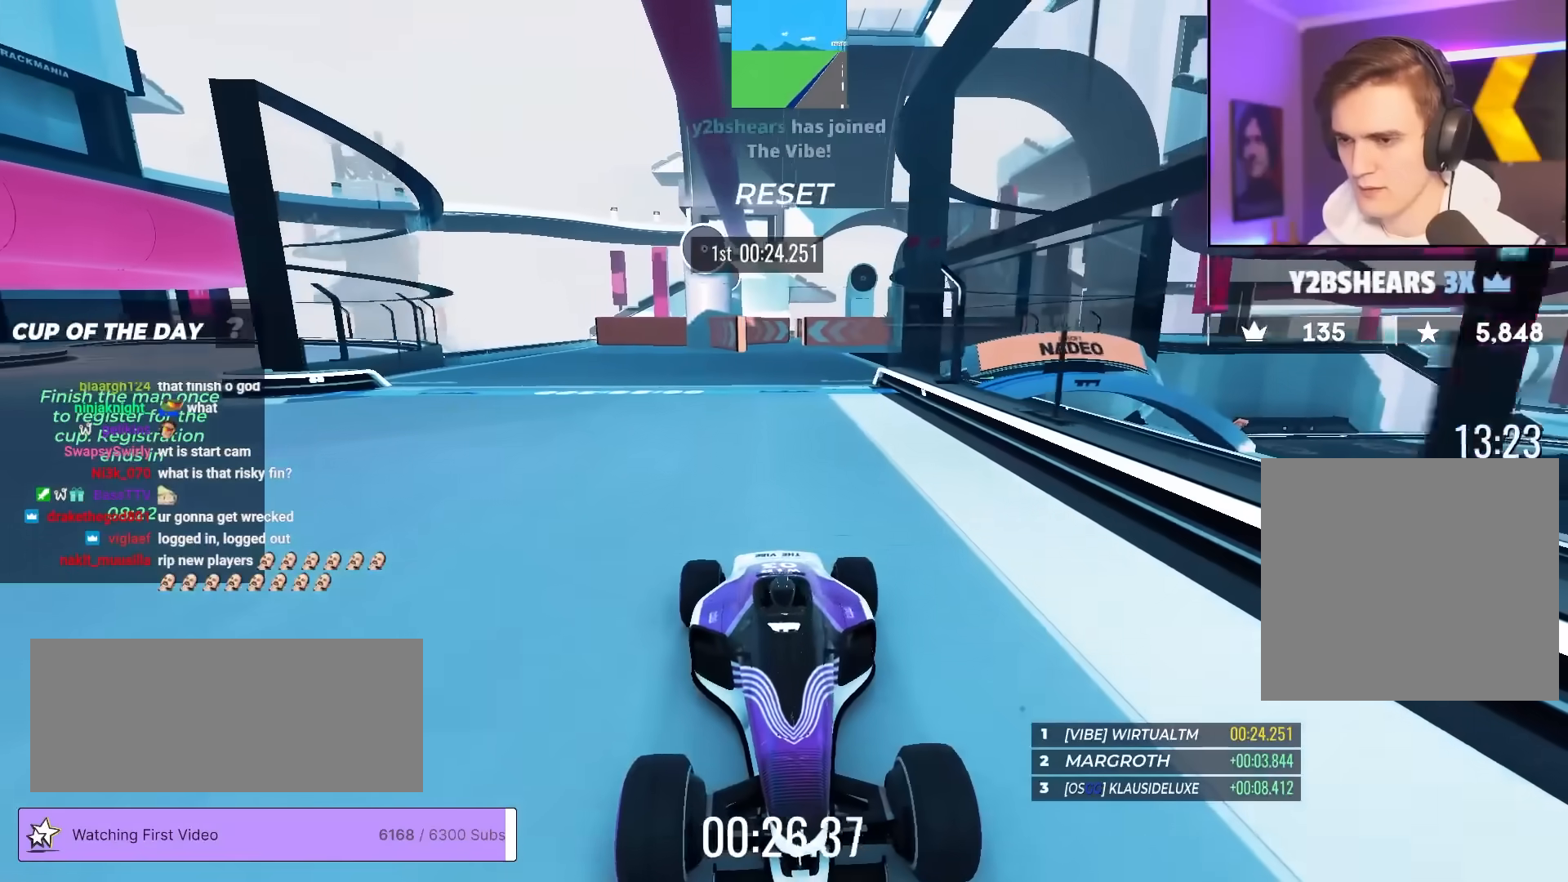
{"keys": ["down"], "events": []}
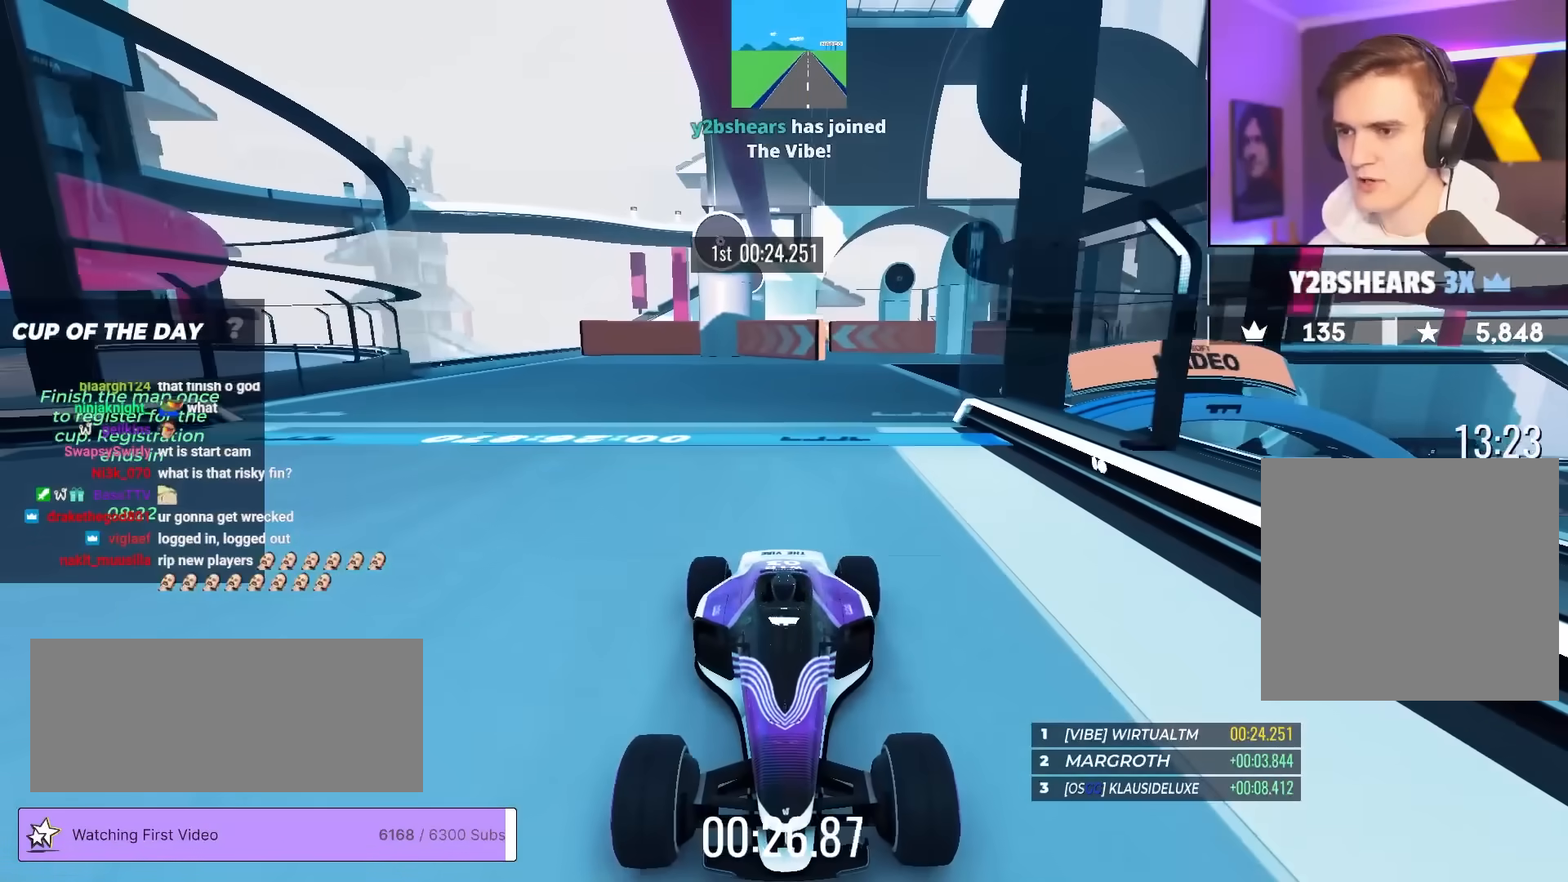
{"keys": ["down", "left"], "events": [[483, "left", "down"]]}
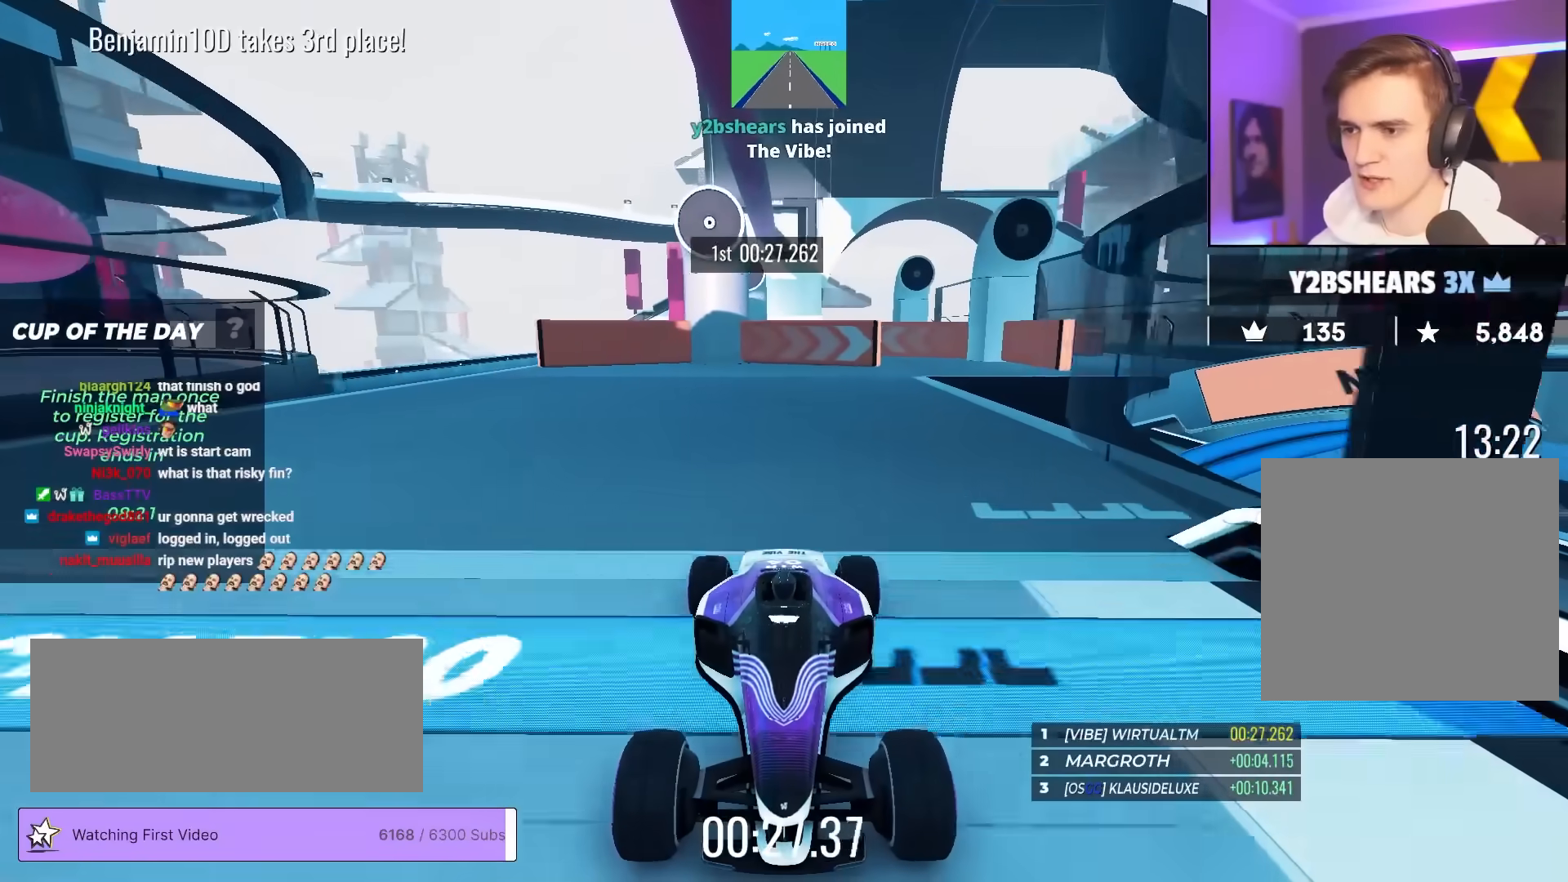
{"keys": ["down"], "events": [[133, "left", "up"]]}
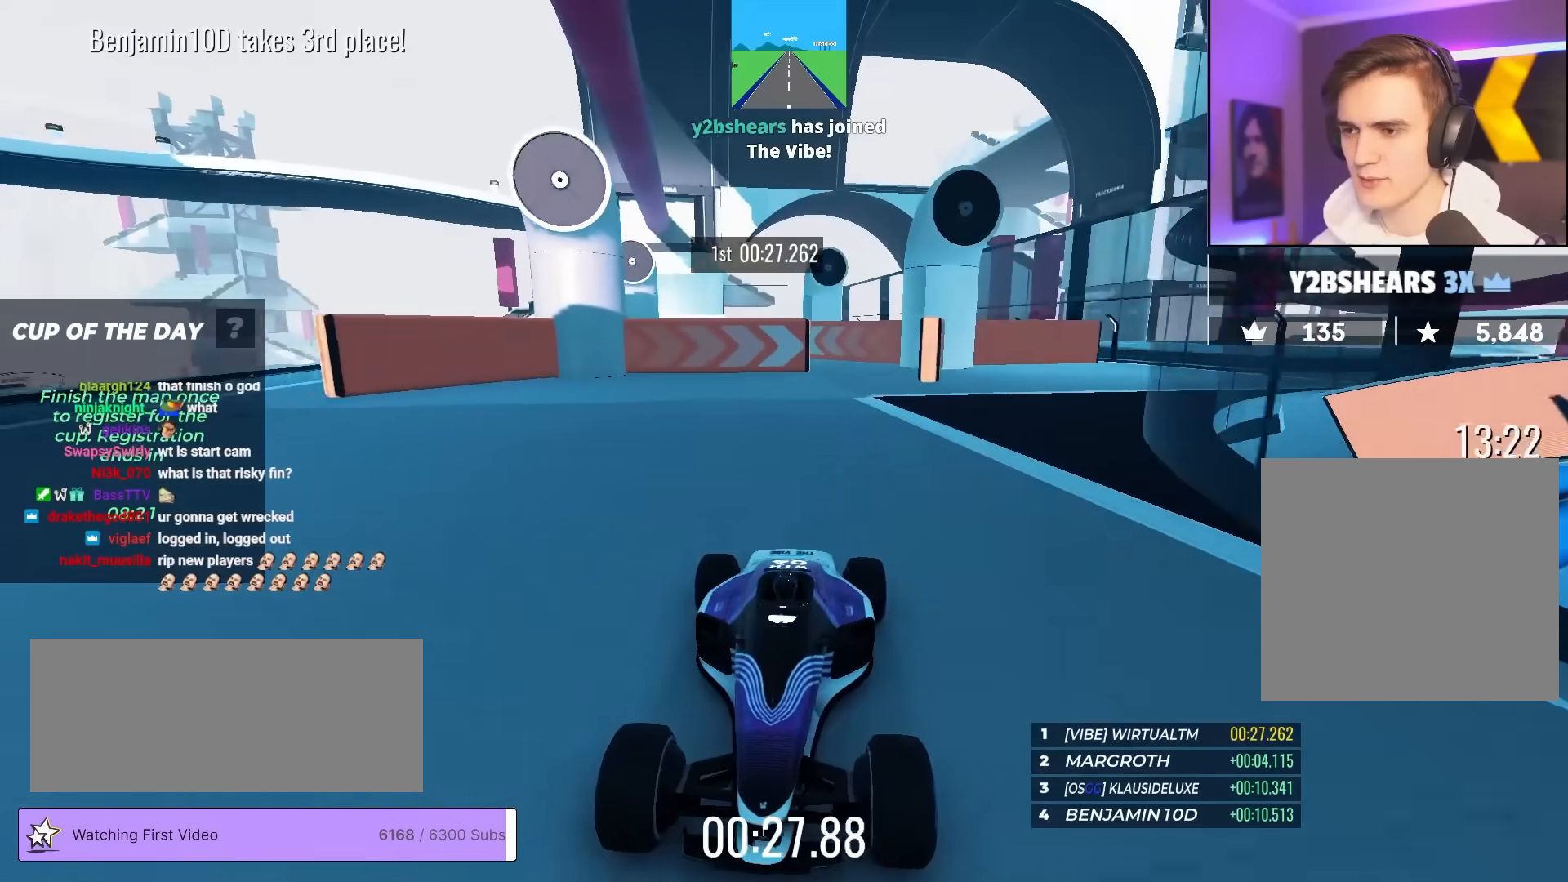
{"keys": ["down"], "events": [[100, "right", "down"], [150, "right", "up"]]}
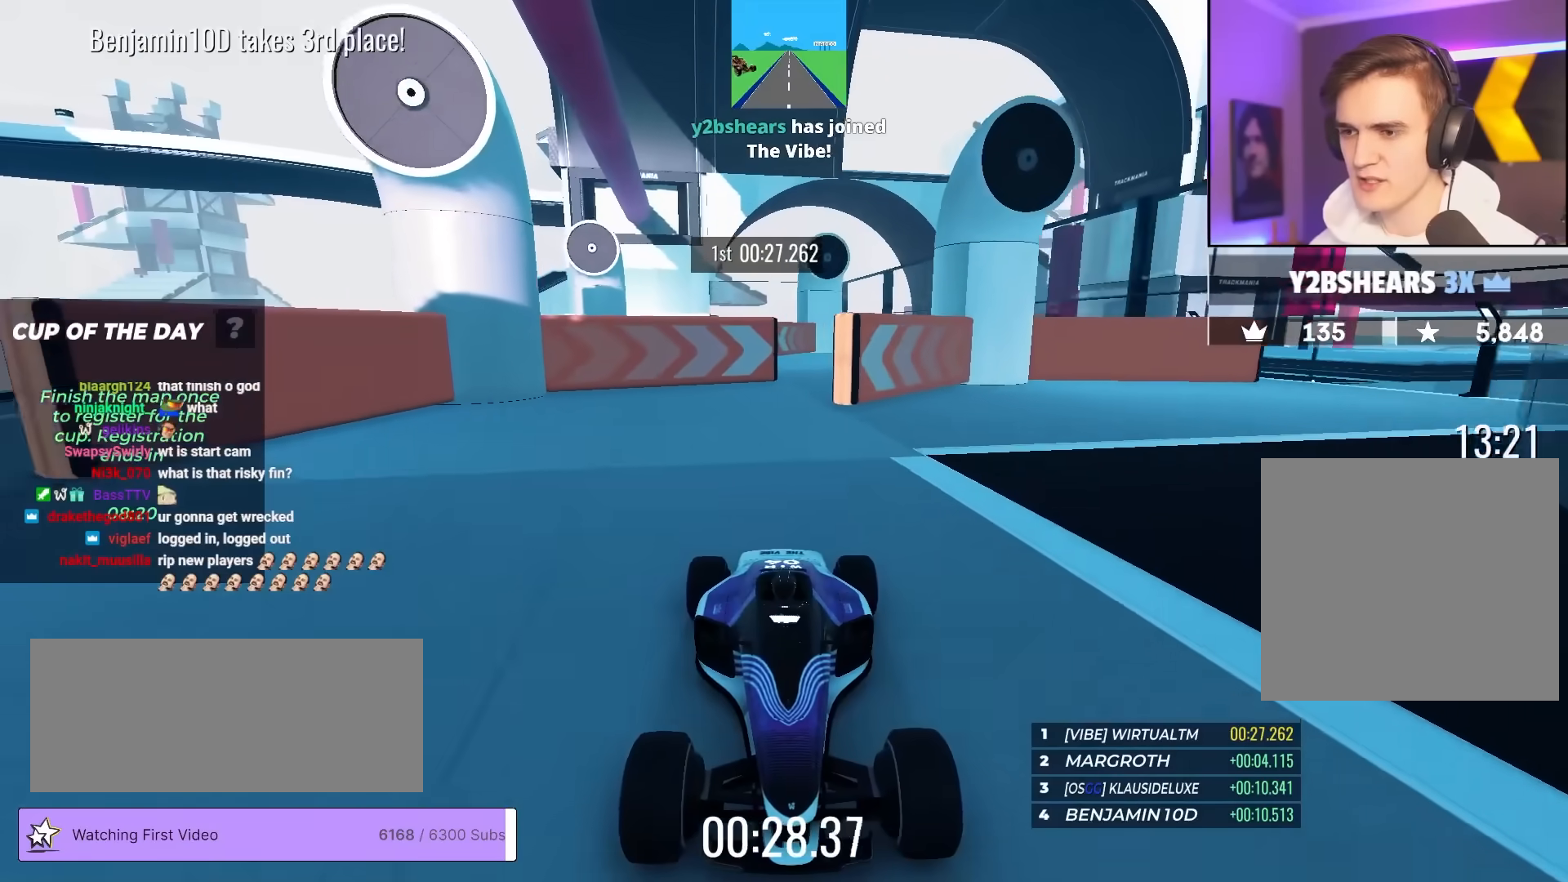
{"keys": ["down"], "events": [[250, "right", "down"], [483, "right", "up"]]}
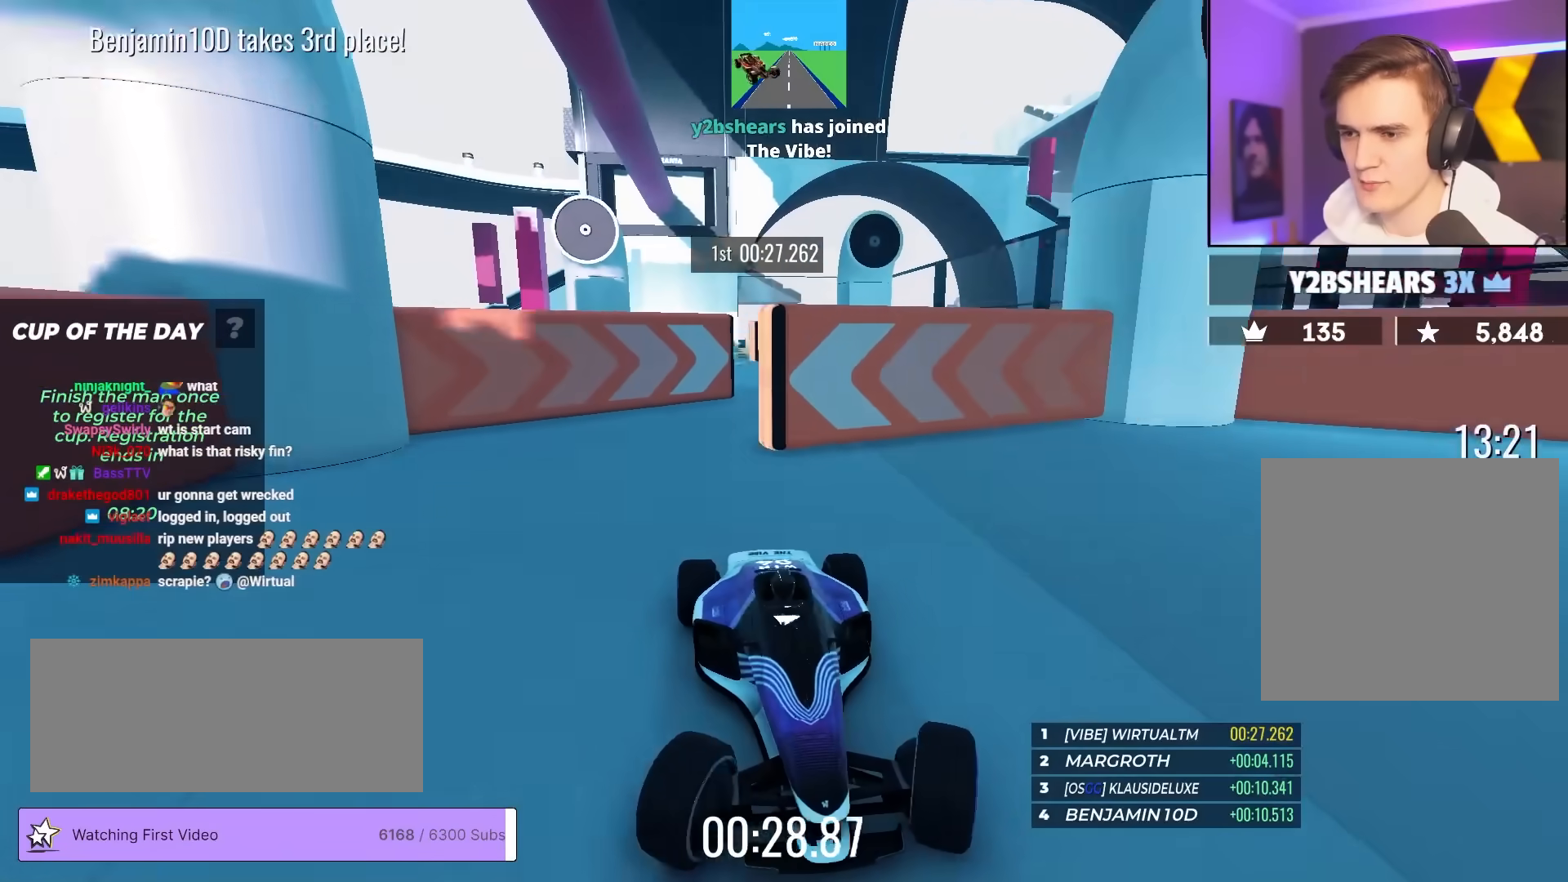
{"keys": ["down", "left"], "events": [[367, "left", "down"]]}
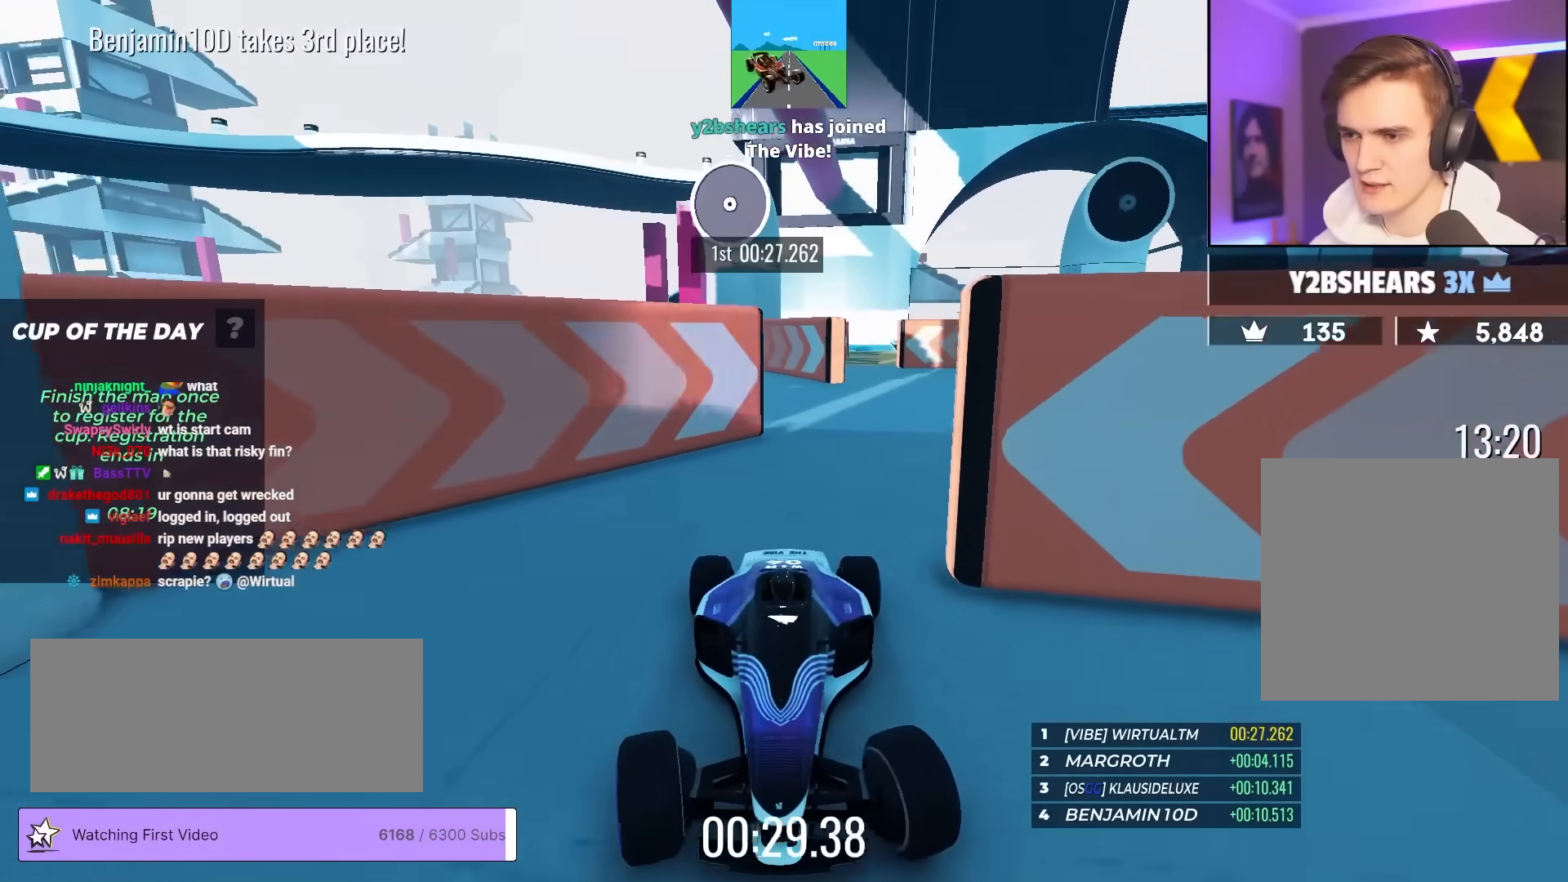
{"keys": ["down"], "events": [[50, "left", "up"], [100, "left", "down"], [283, "left", "up"]]}
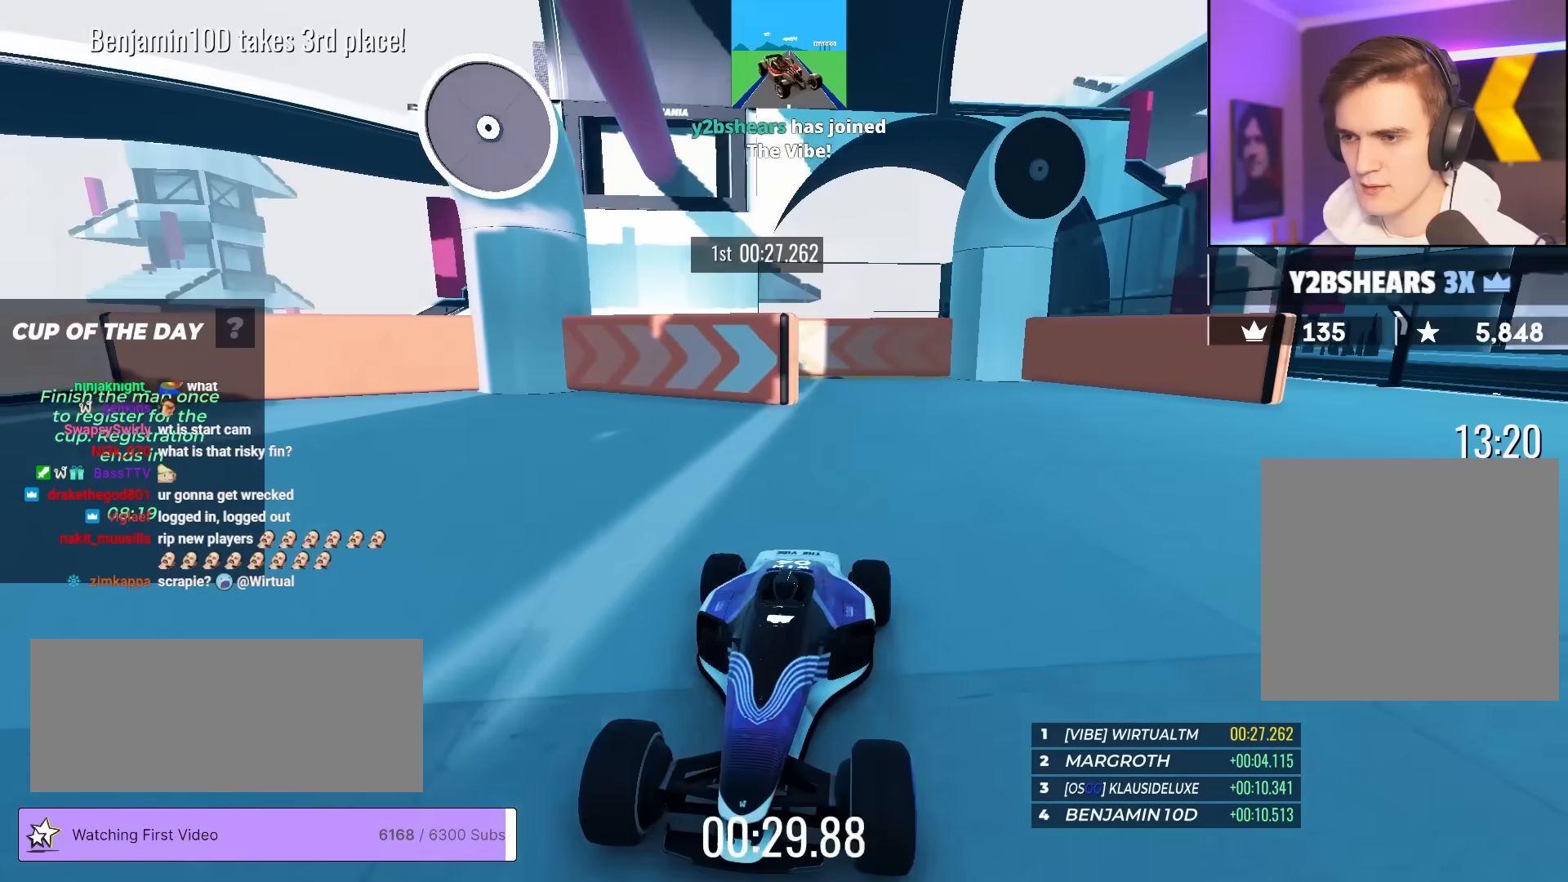
{"keys": ["down", "right"], "events": [[117, "left", "down"], [200, "left", "up"], [350, "right", "down"]]}
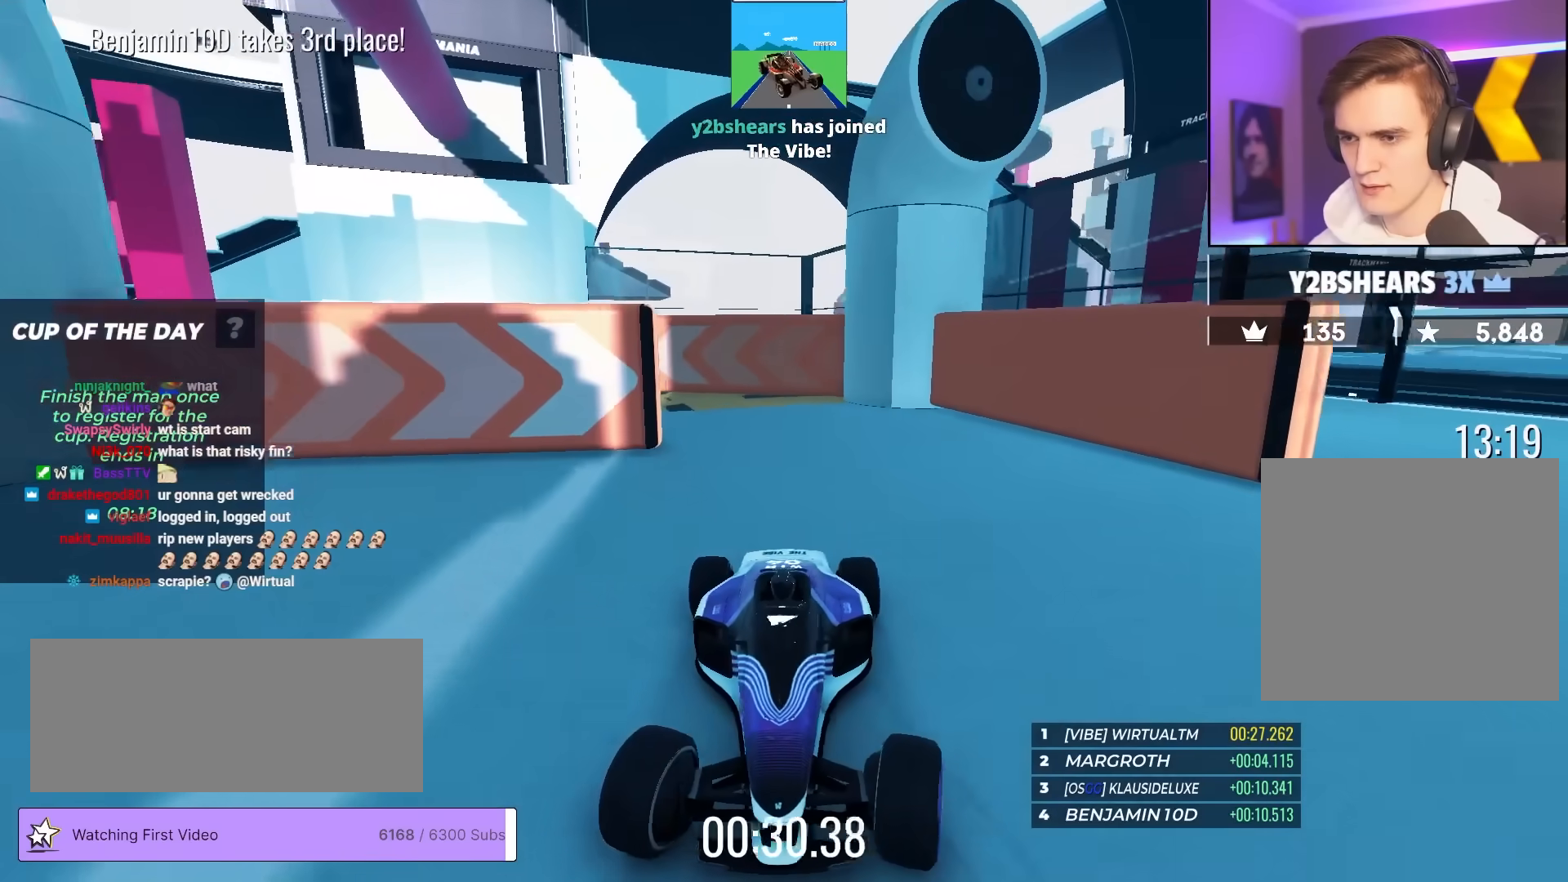
{"keys": ["down", "right"], "events": [[33, "right", "up"], [217, "right", "down"], [317, "right", "up"], [467, "right", "down"]]}
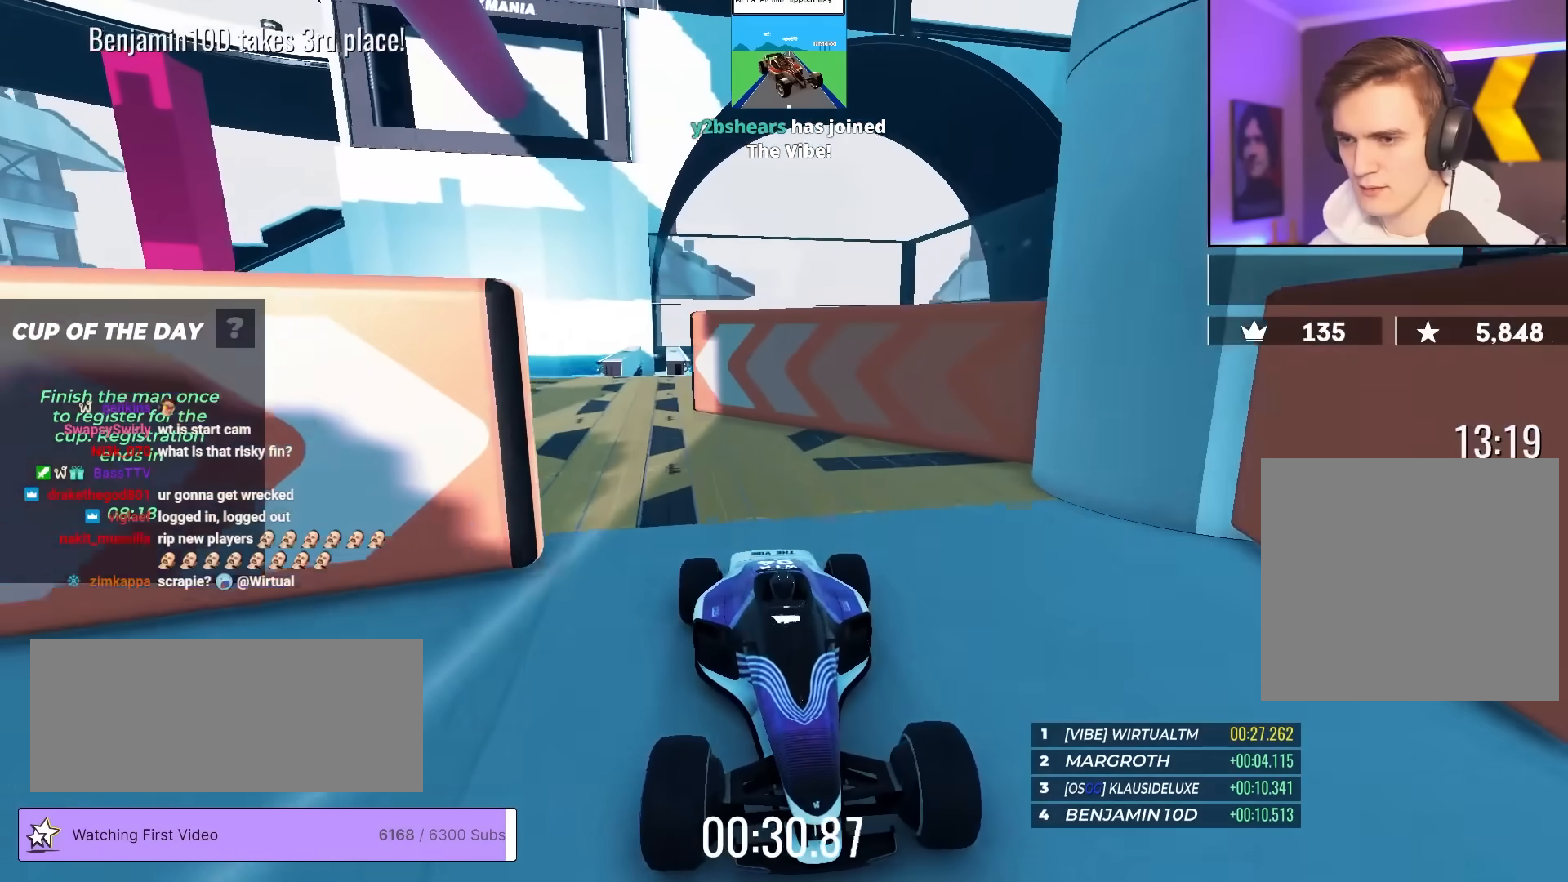
{"keys": ["down", "left"], "events": [[100, "right", "up"], [233, "left", "down"]]}
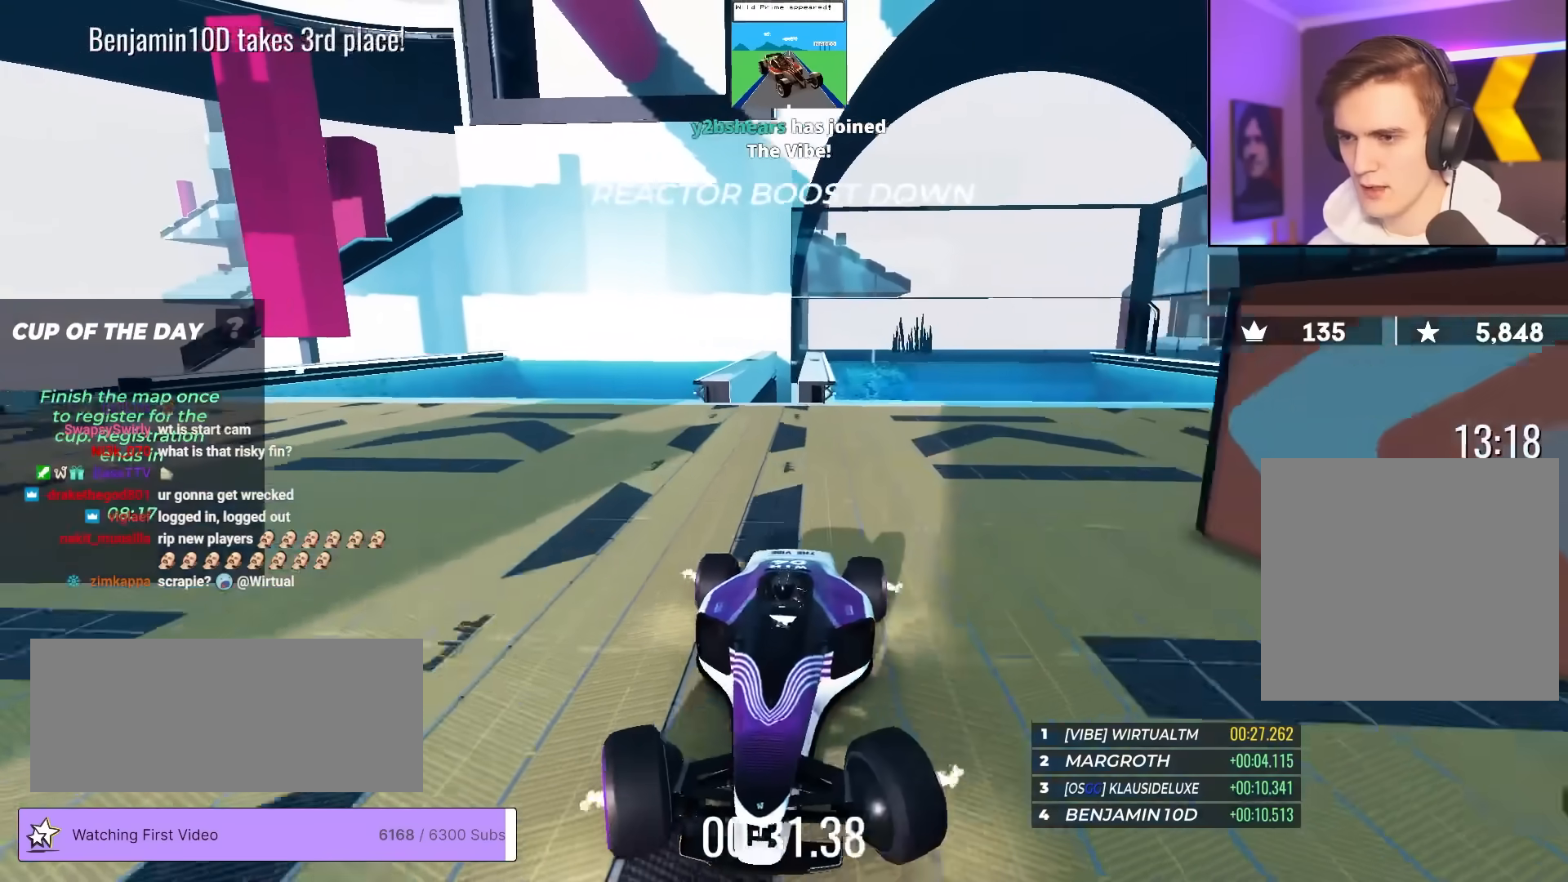
{"keys": ["down"], "events": [[67, "left", "up"], [200, "right", "down"], [350, "right", "up"]]}
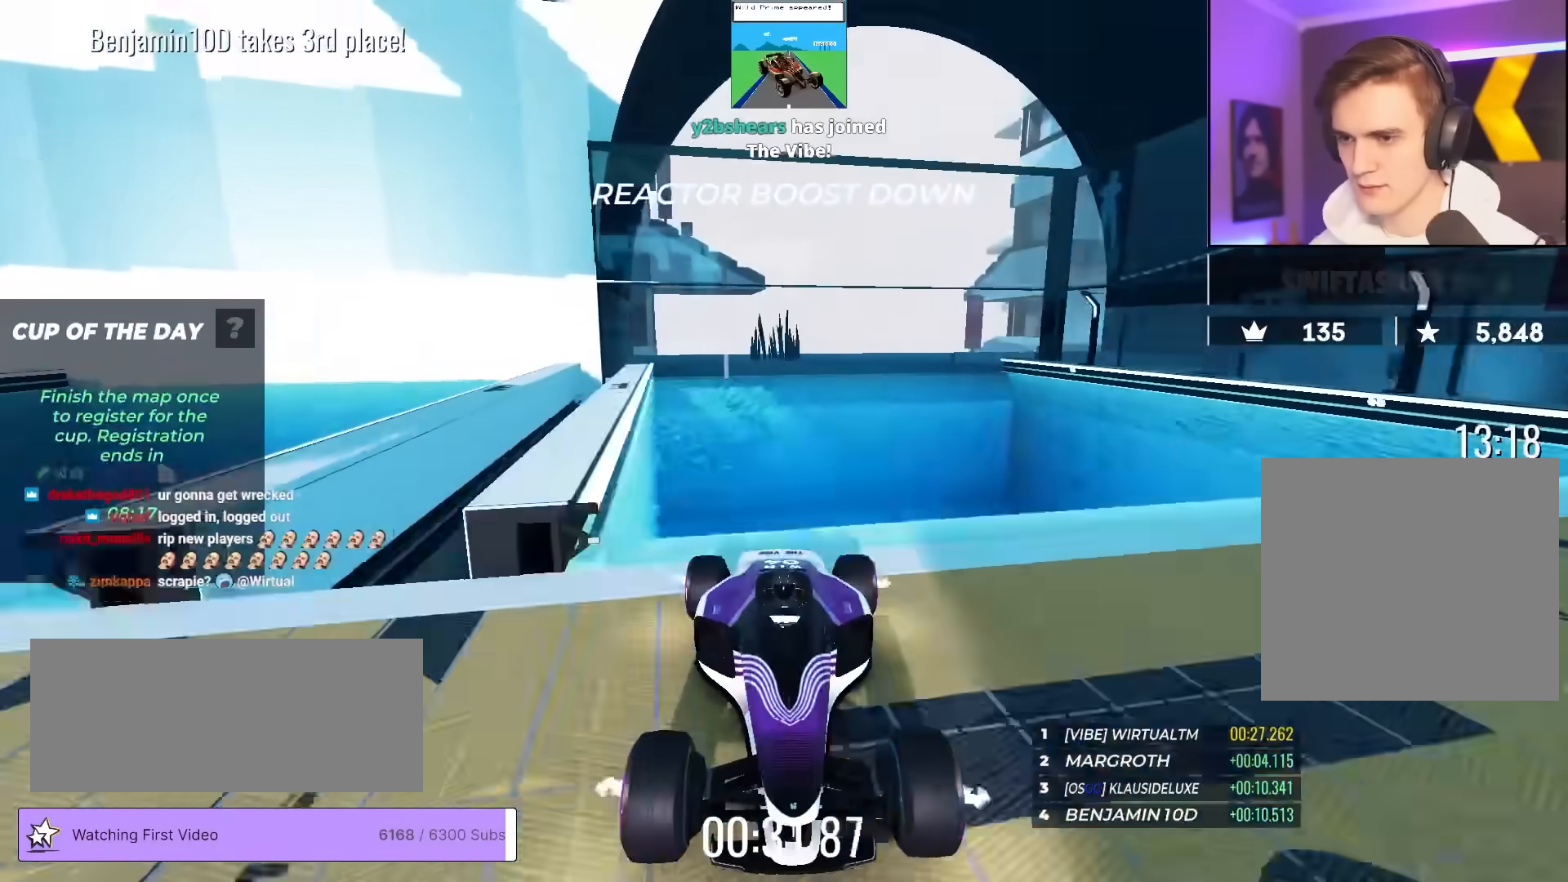
{"keys": ["down"], "events": []}
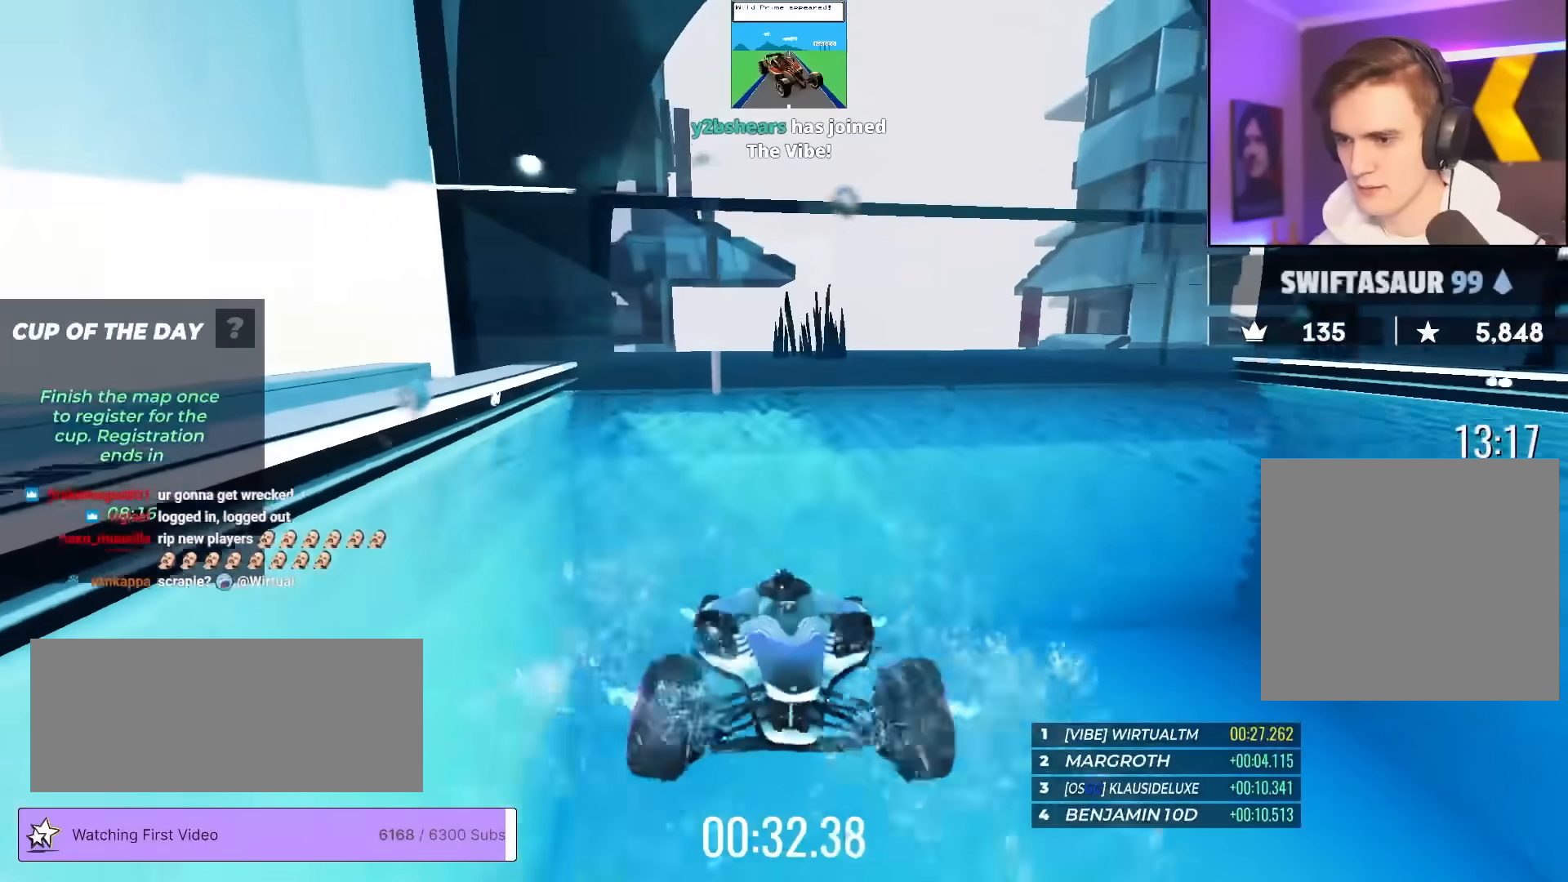
{"keys": ["up"], "events": [[333, "down", "up"], [433, "up", "down"]]}
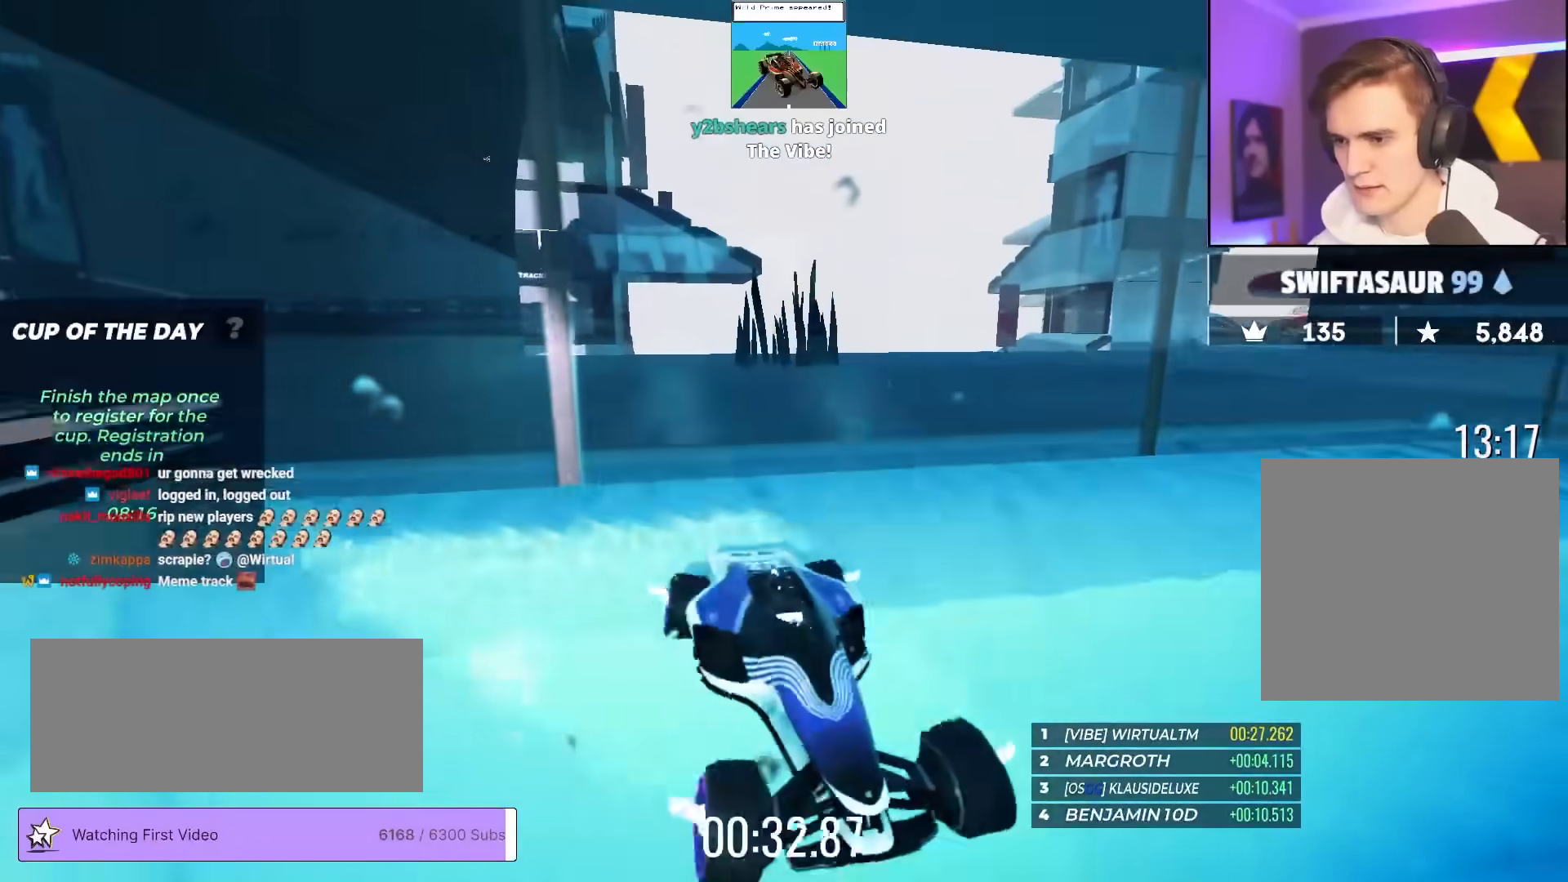
{"keys": ["right", "up"], "events": [[17, "left", "down"], [67, "left", "up"], [400, "right", "down"]]}
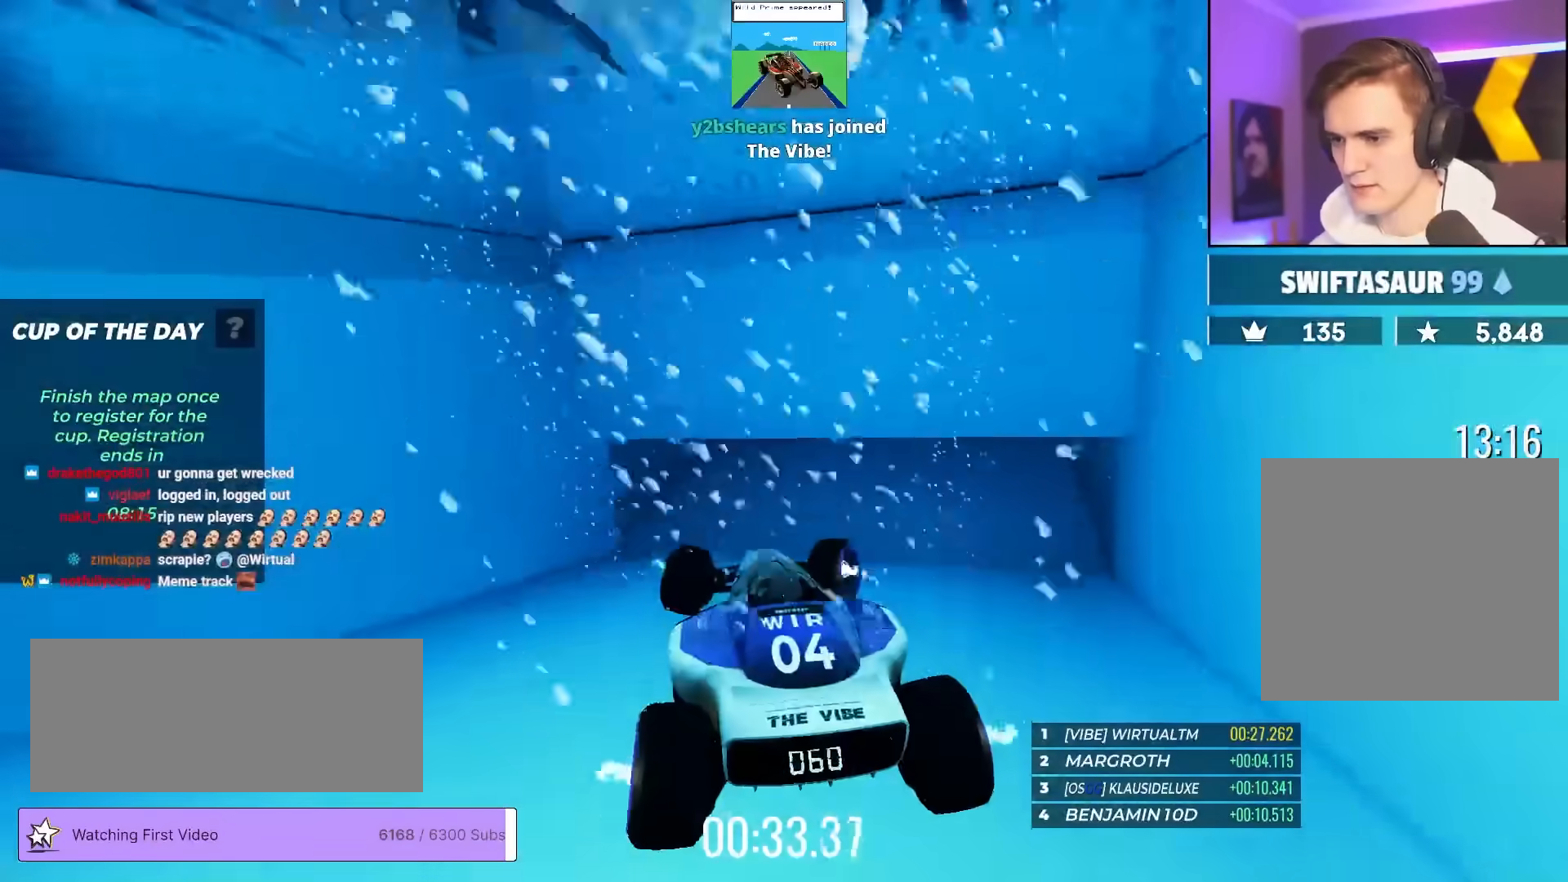
{"keys": ["right", "up"], "events": [[183, "right", "up"], [267, "right", "down"]]}
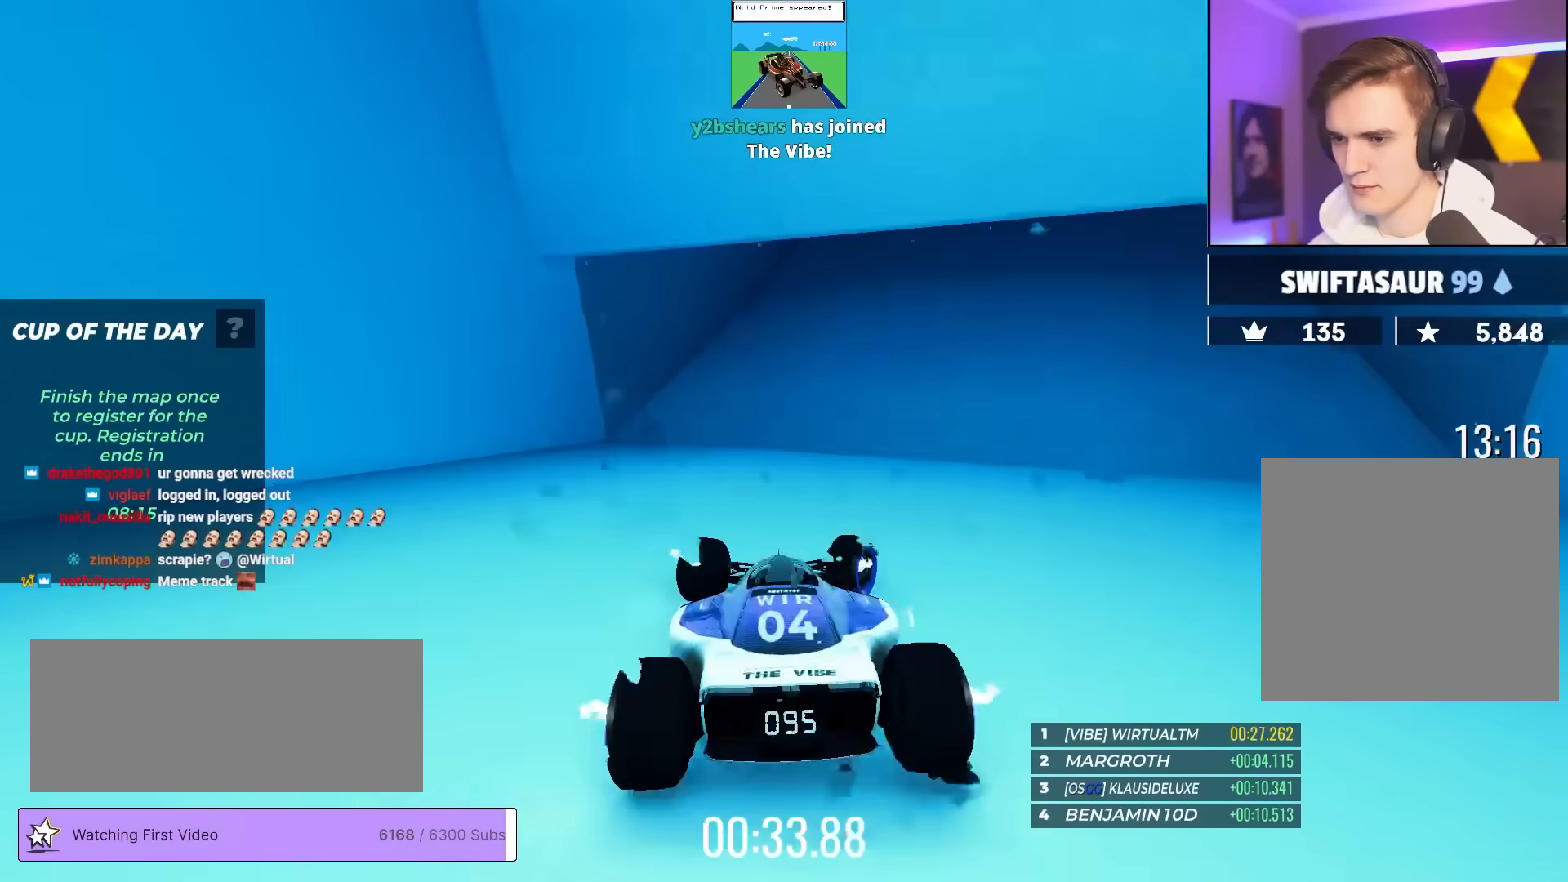
{"keys": ["up"], "events": [[233, "right", "up"], [383, "left", "down"], [417, "left", "up"]]}
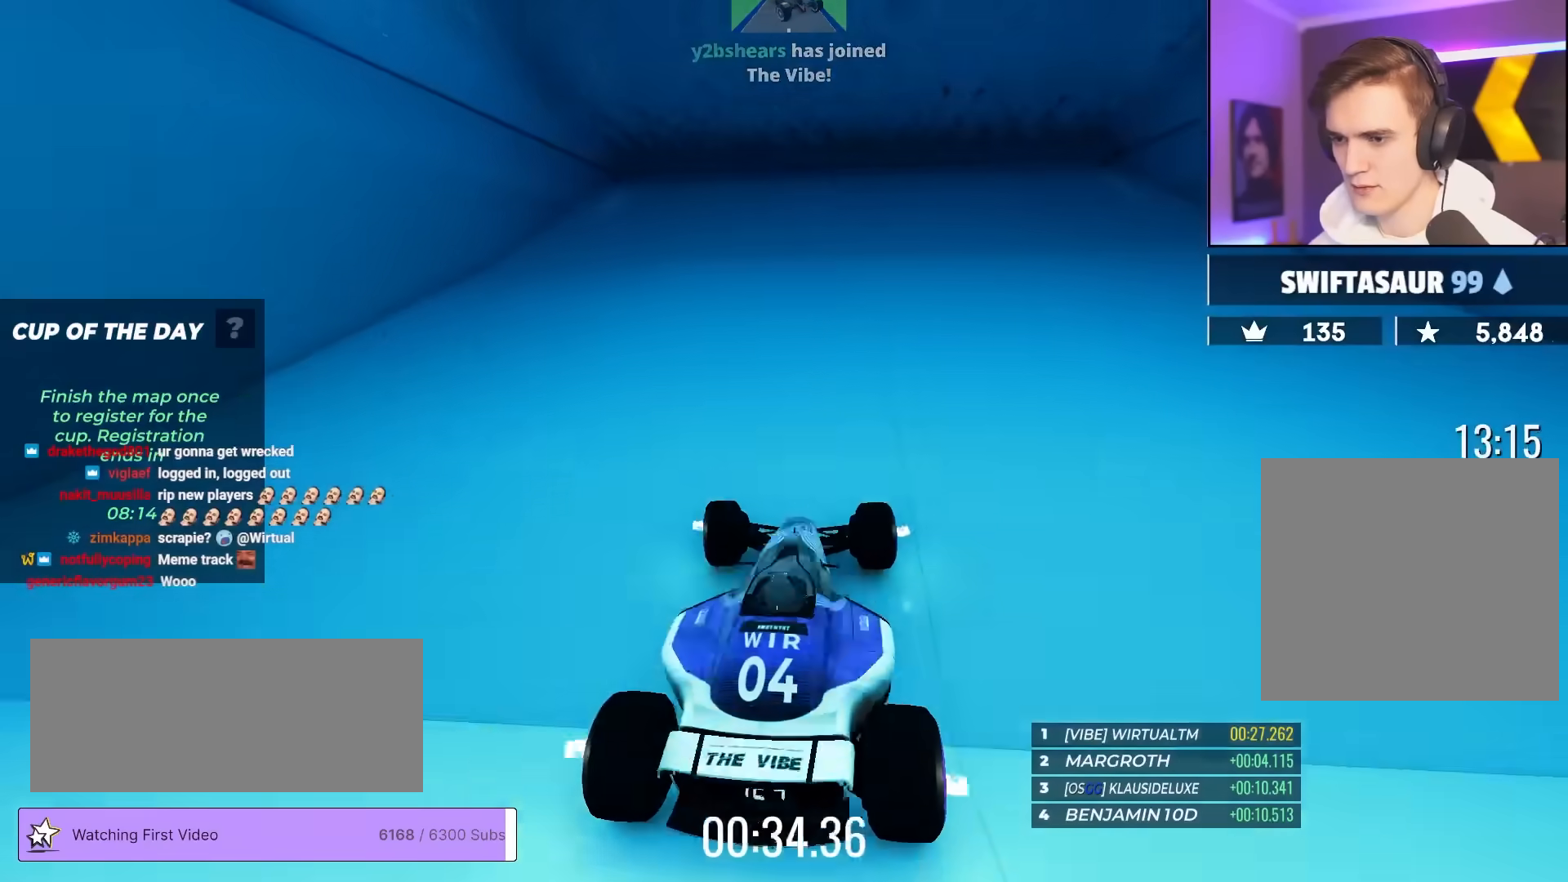
{"keys": ["up"], "events": []}
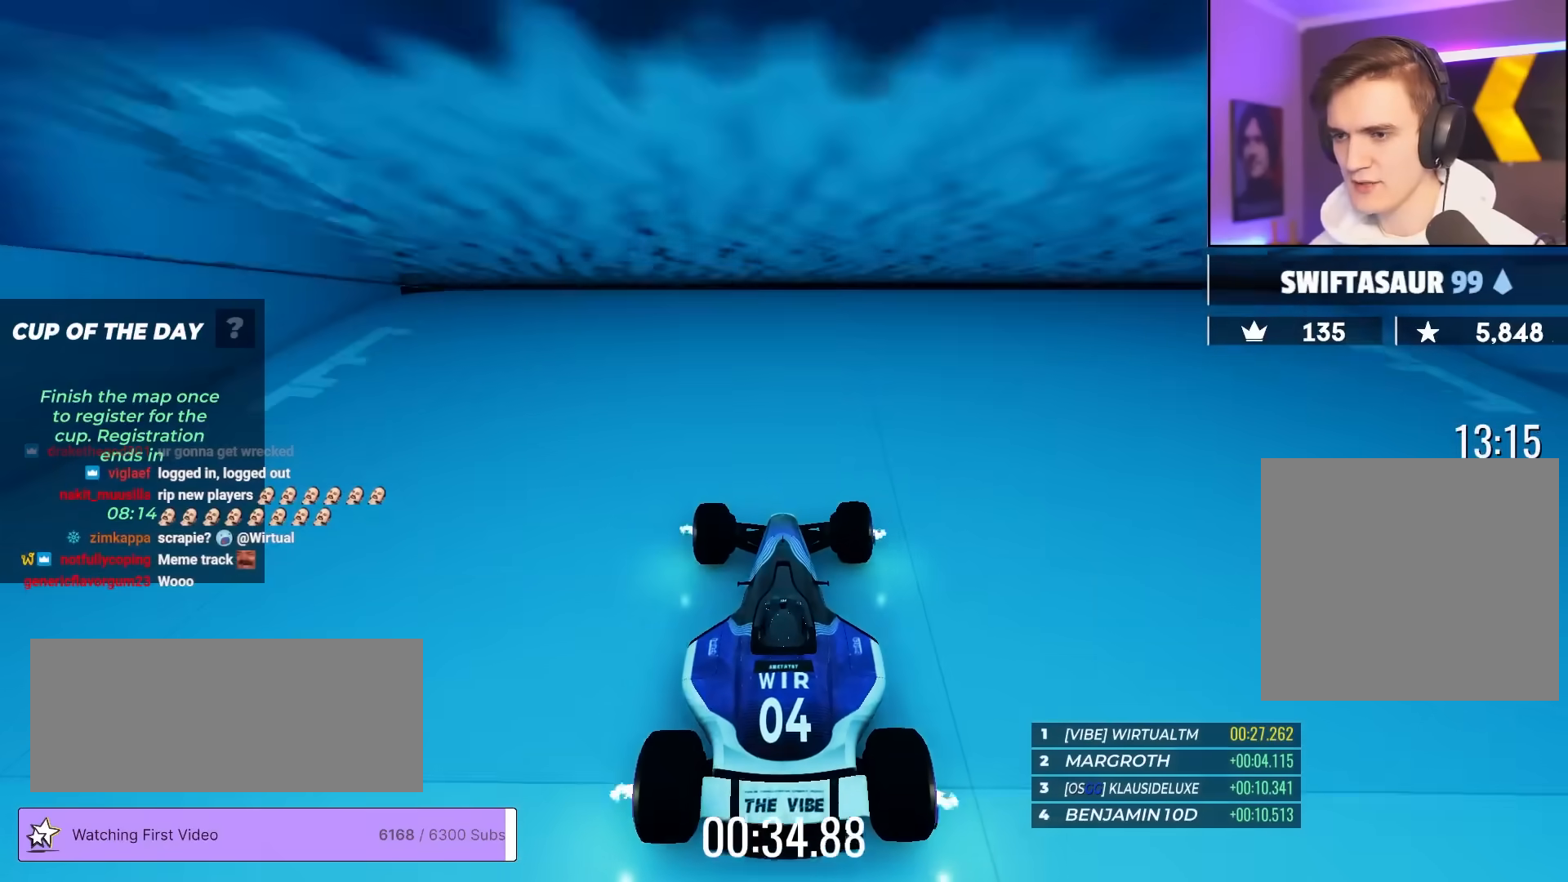
{"keys": ["left", "up"], "events": [[267, "right", "down"], [317, "right", "up"], [500, "left", "down"]]}